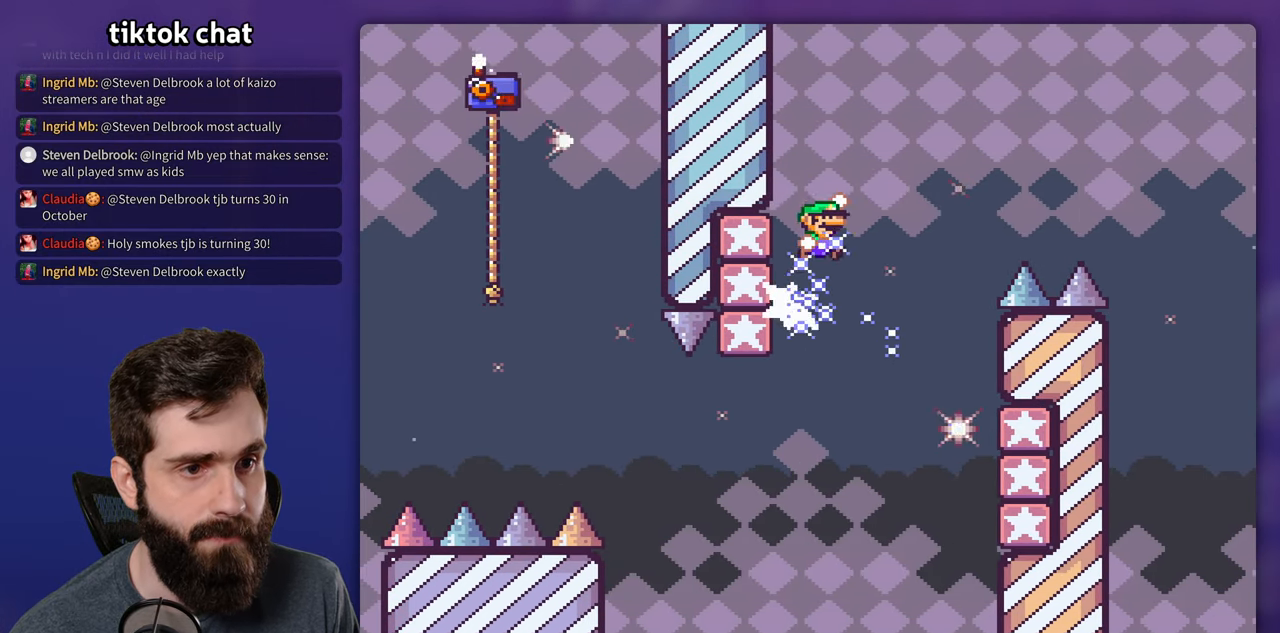
Gameplay with a controller (Nintendo layout); each line is a JSON object with the inputs held at the frame after it. "events" lists button and stick changes between this image and that frame as [ms after this image, input, new state], when the widget could be followed in between. Not read: A B DPAD_RIGHT L3 R3.
{"buttons": ["Y"], "events": []}
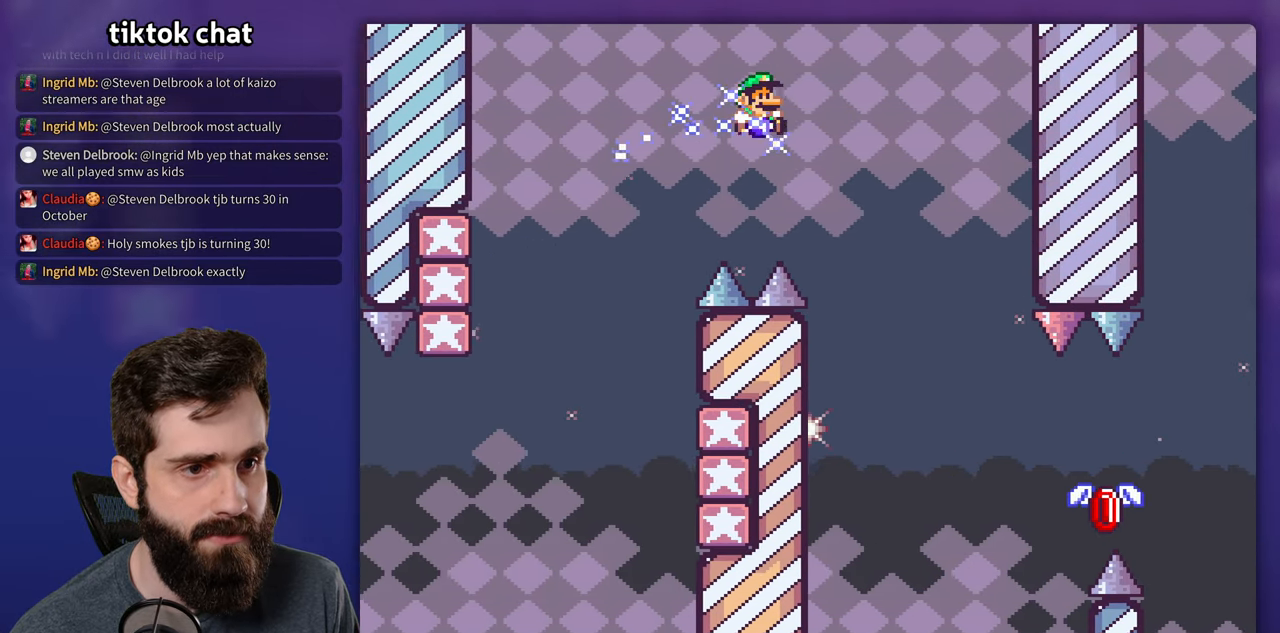
{"buttons": ["Y"], "events": [[283, "DPAD_LEFT", "down"], [383, "DPAD_LEFT", "up"]]}
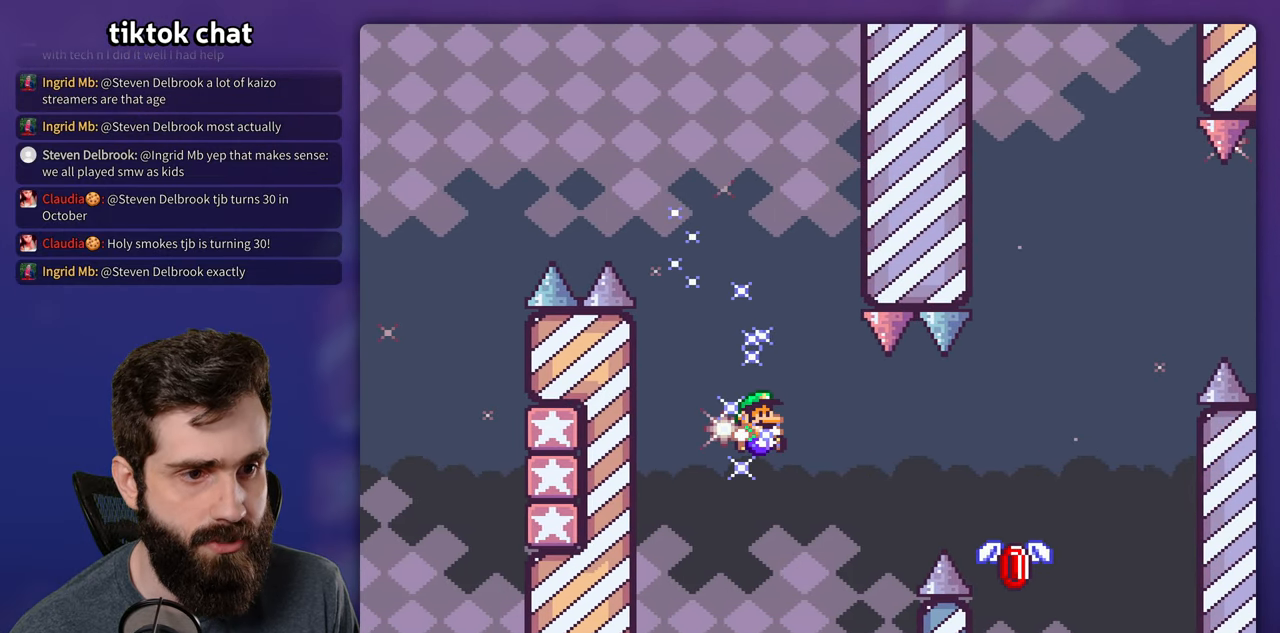
{"buttons": ["X"], "events": [[233, "X", "down"], [233, "Y", "up"]]}
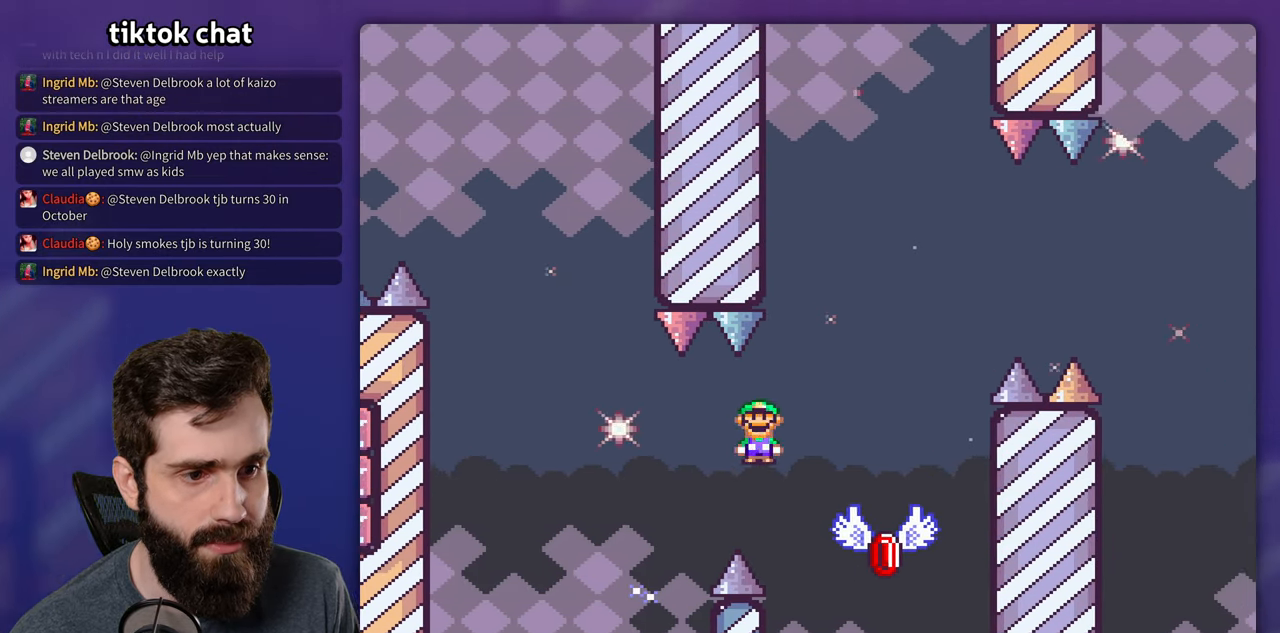
{"buttons": ["X"], "events": [[283, "DPAD_LEFT", "down"], [384, "DPAD_LEFT", "up"]]}
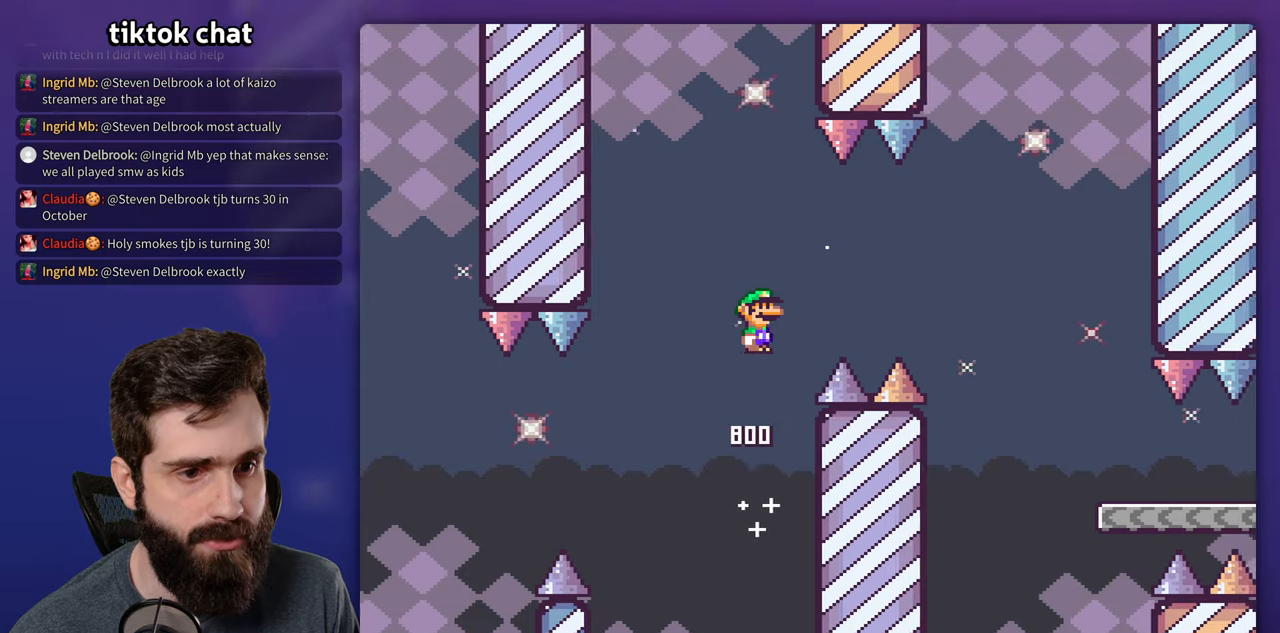
{"buttons": ["X"], "events": []}
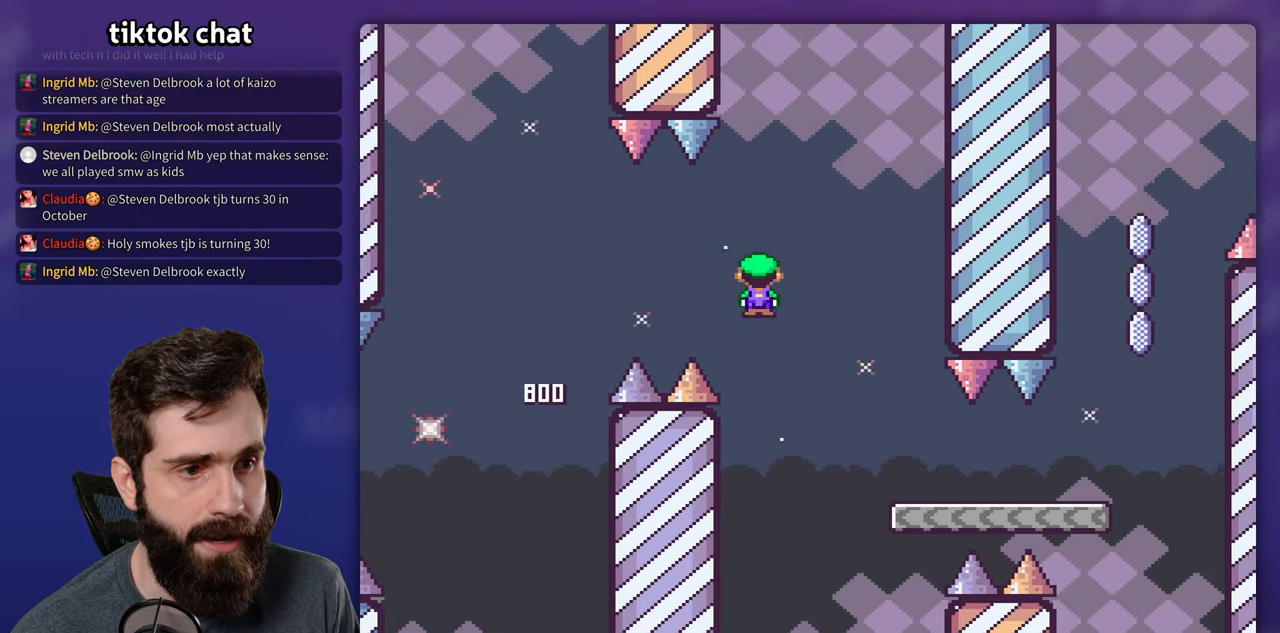
{"buttons": ["X"], "events": []}
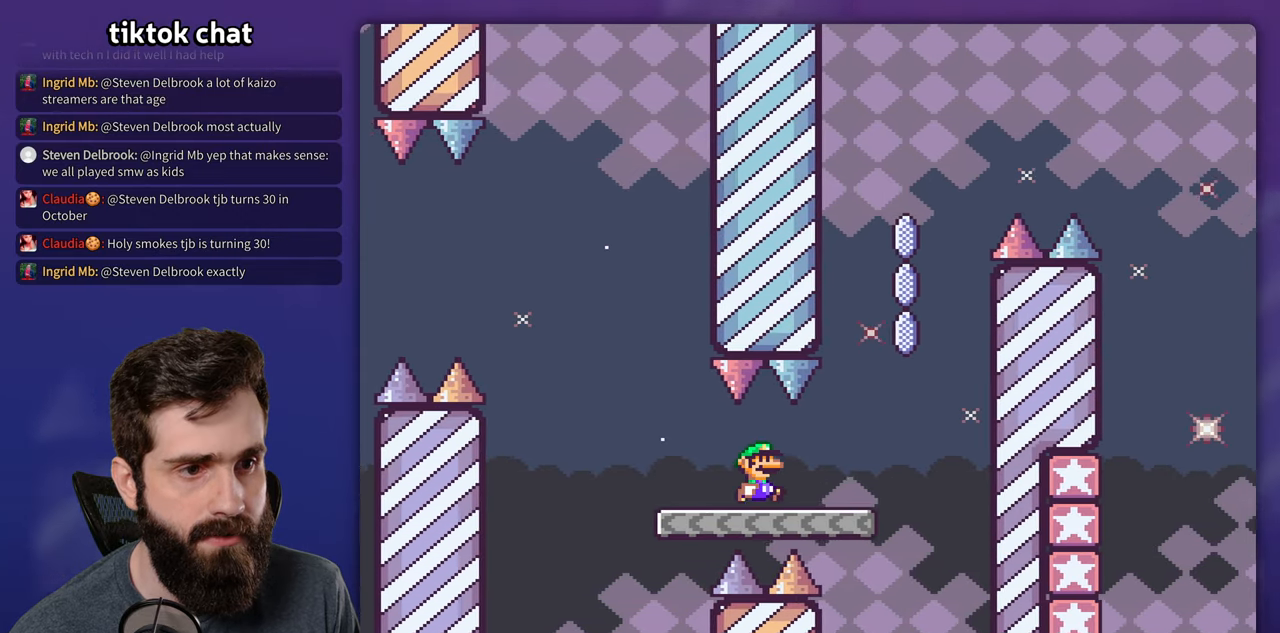
{"buttons": ["X"], "events": [[267, "DPAD_LEFT", "down"], [417, "DPAD_LEFT", "up"]]}
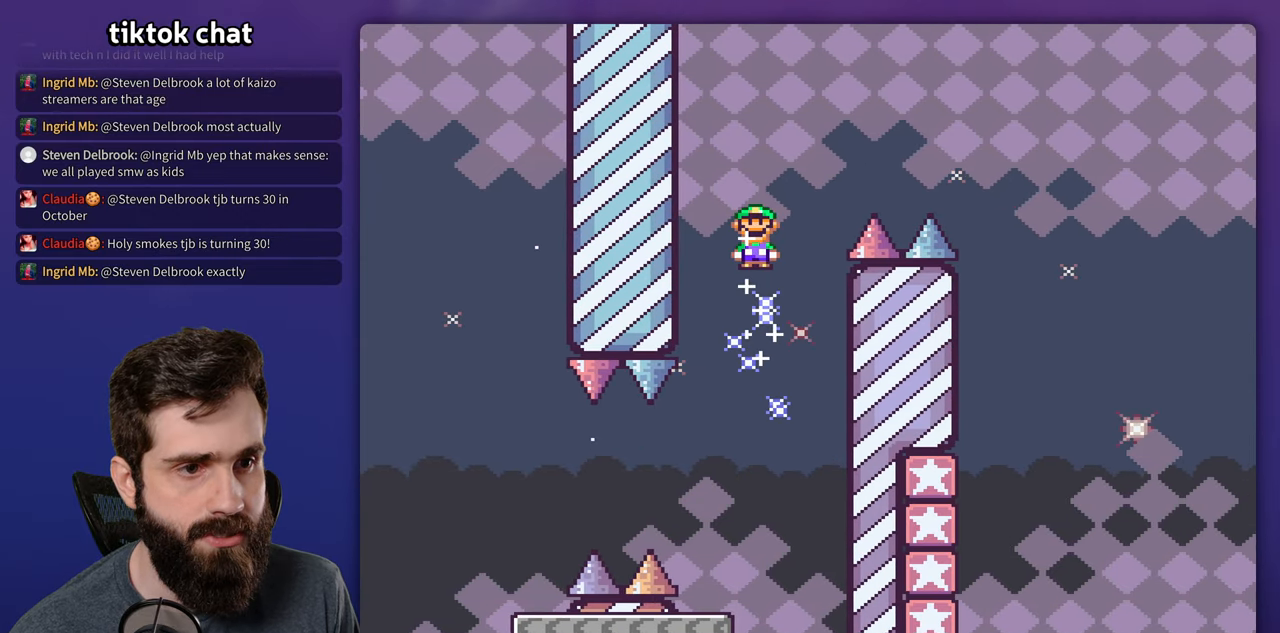
{"buttons": ["X"], "events": []}
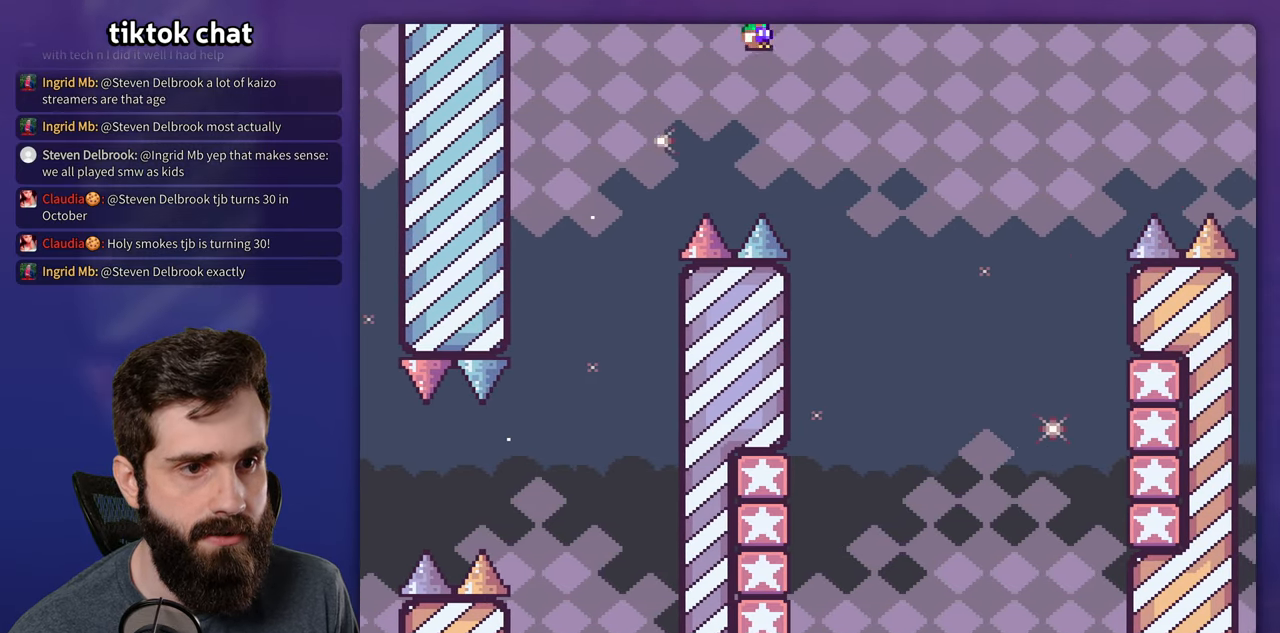
{"buttons": ["X", "DPAD_LEFT"], "events": [[234, "DPAD_LEFT", "down"]]}
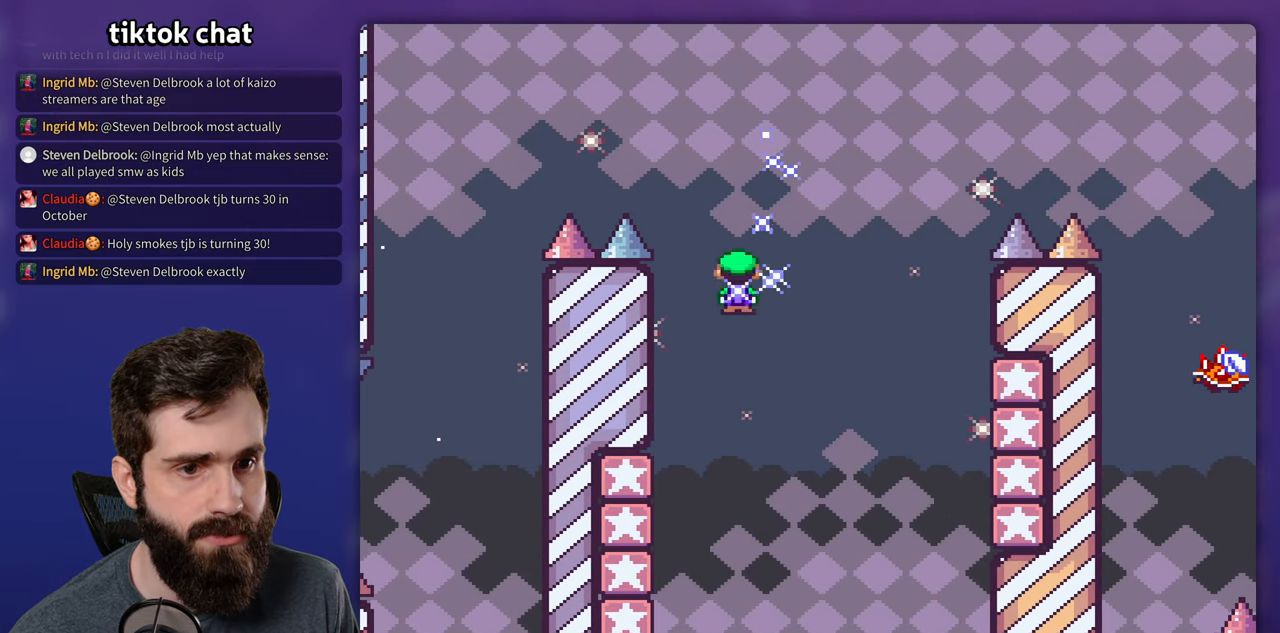
{"buttons": ["X"], "events": [[317, "DPAD_LEFT", "up"]]}
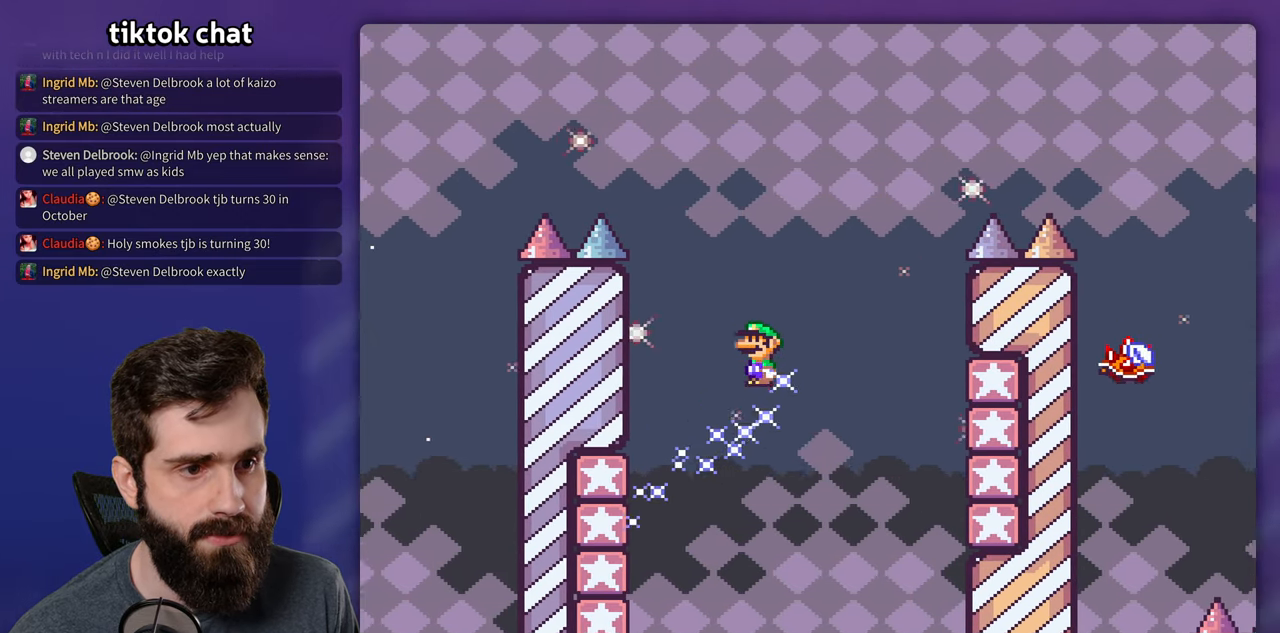
{"buttons": ["X"], "events": []}
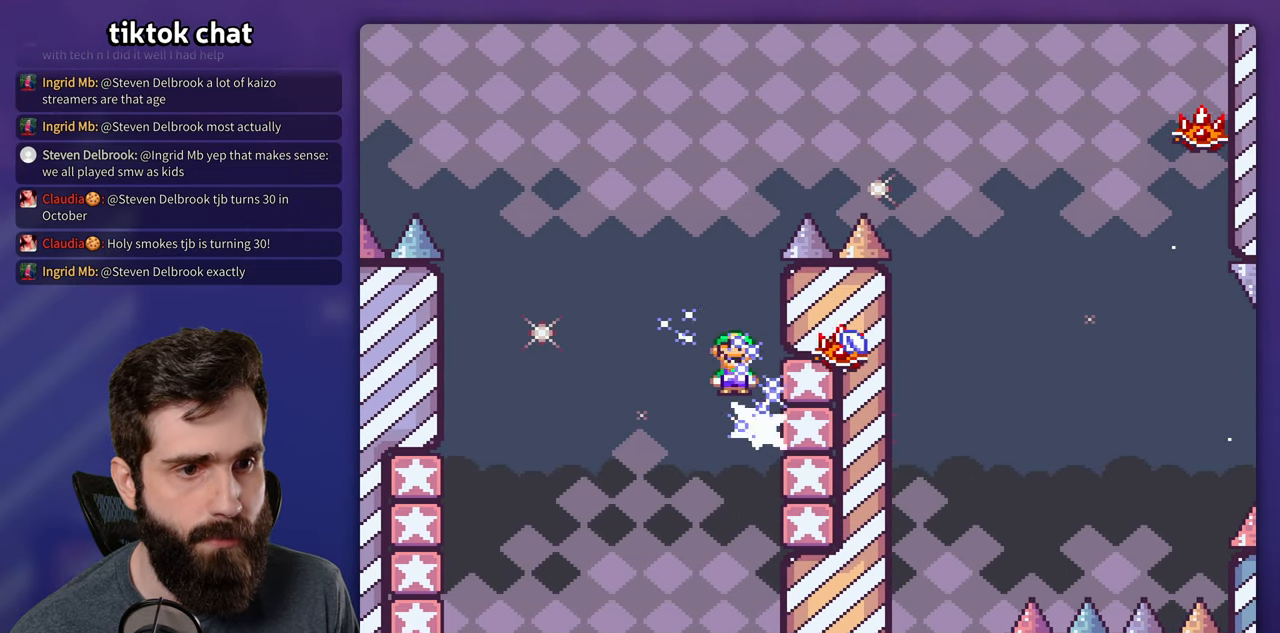
{"buttons": ["X"], "events": []}
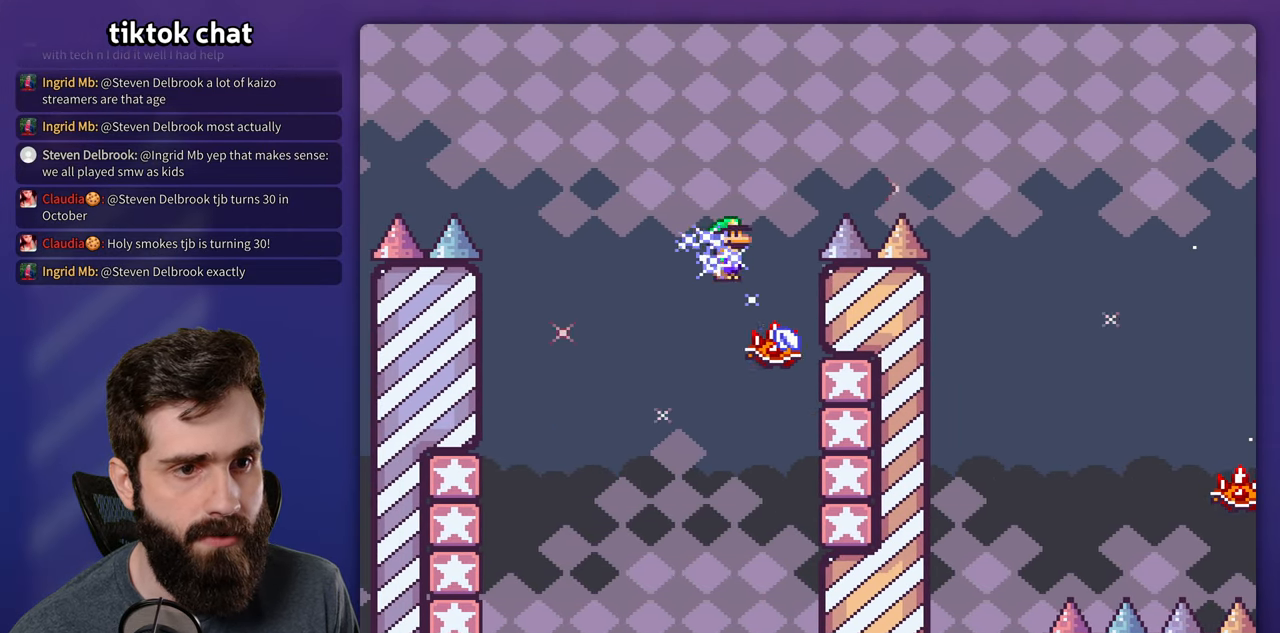
{"buttons": ["X"], "events": [[67, "DPAD_LEFT", "down"], [134, "DPAD_LEFT", "up"], [134, "DPAD_UP", "down"], [184, "DPAD_UP", "up"]]}
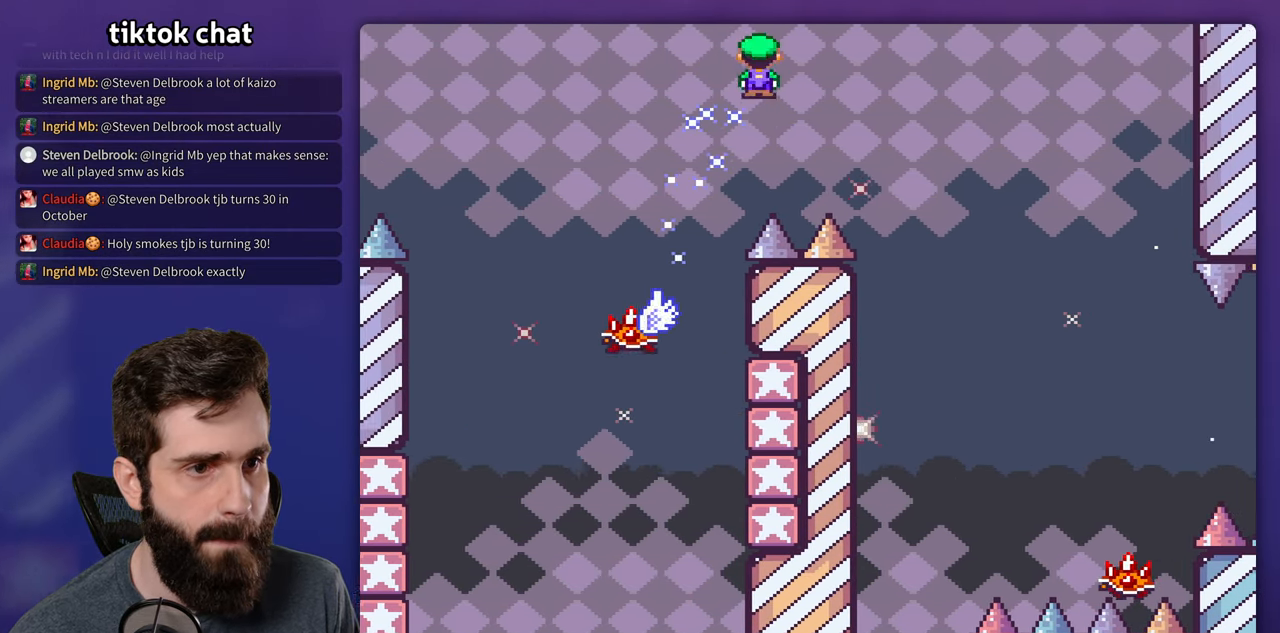
{"buttons": ["X", "DPAD_LEFT"], "events": [[433, "DPAD_LEFT", "down"]]}
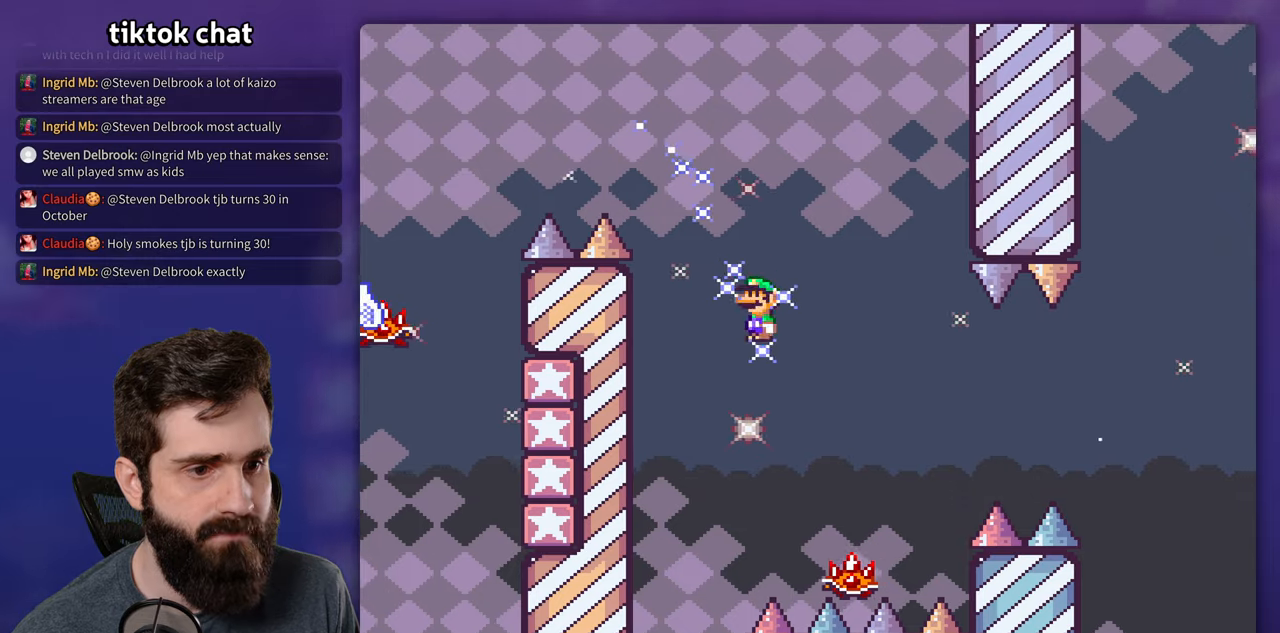
{"buttons": ["X"], "events": [[33, "DPAD_LEFT", "up"]]}
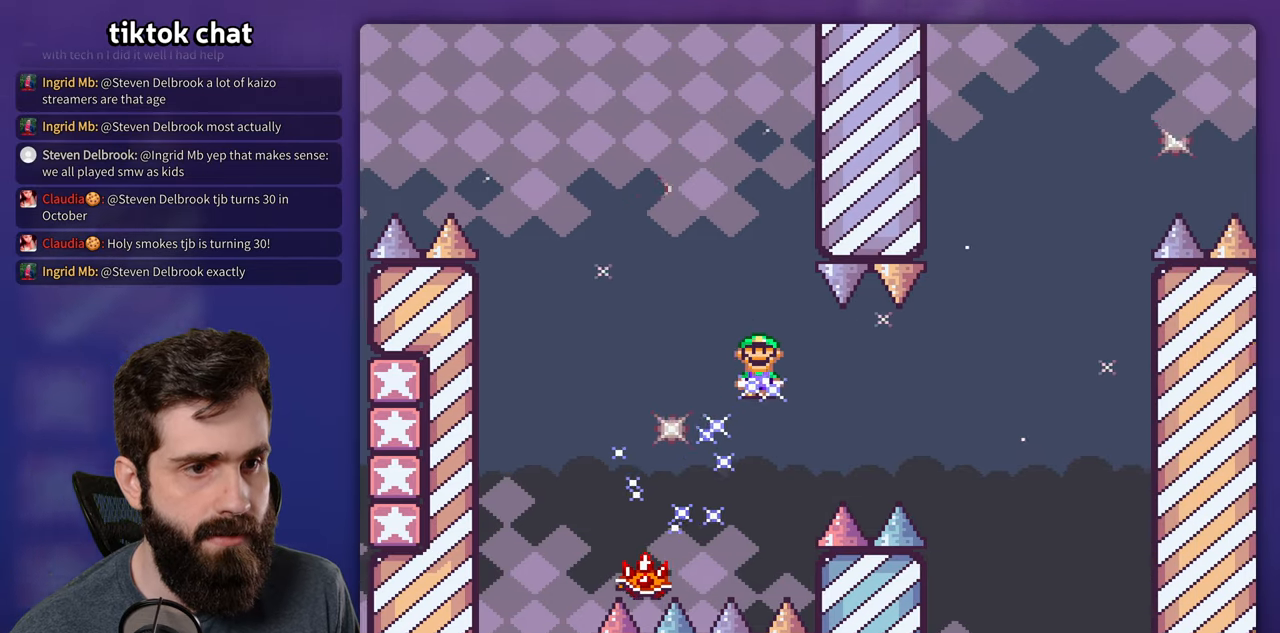
{"buttons": ["Y"], "events": [[450, "Y", "down"], [483, "X", "up"]]}
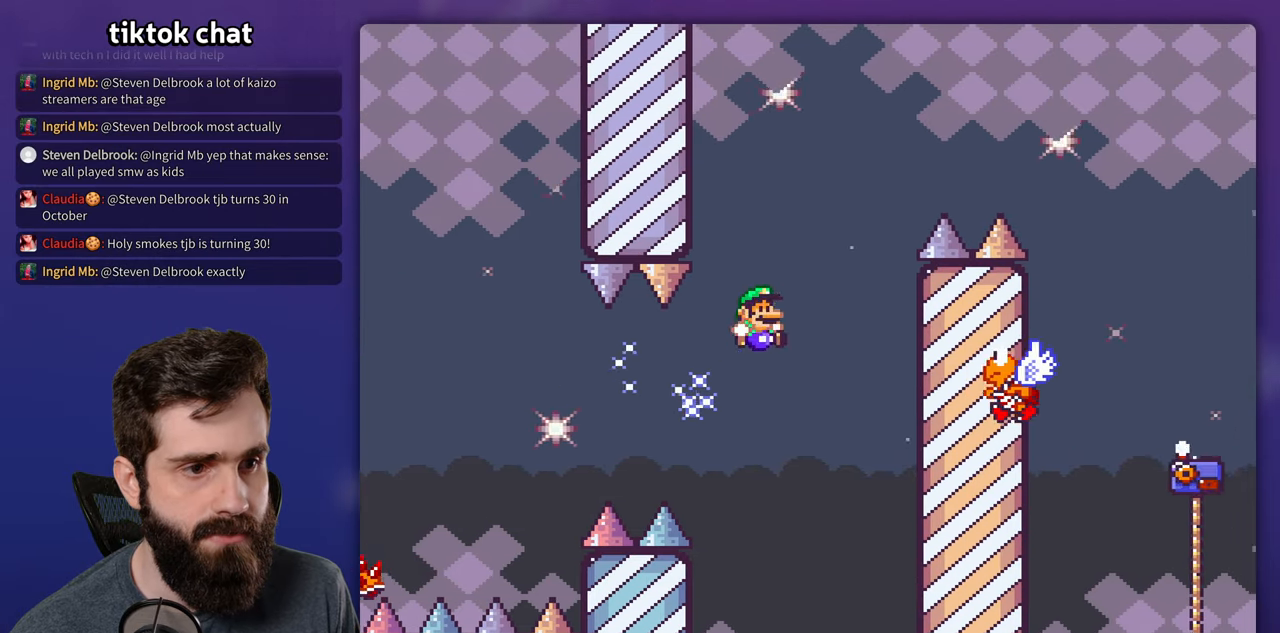
{"buttons": ["Y"]}
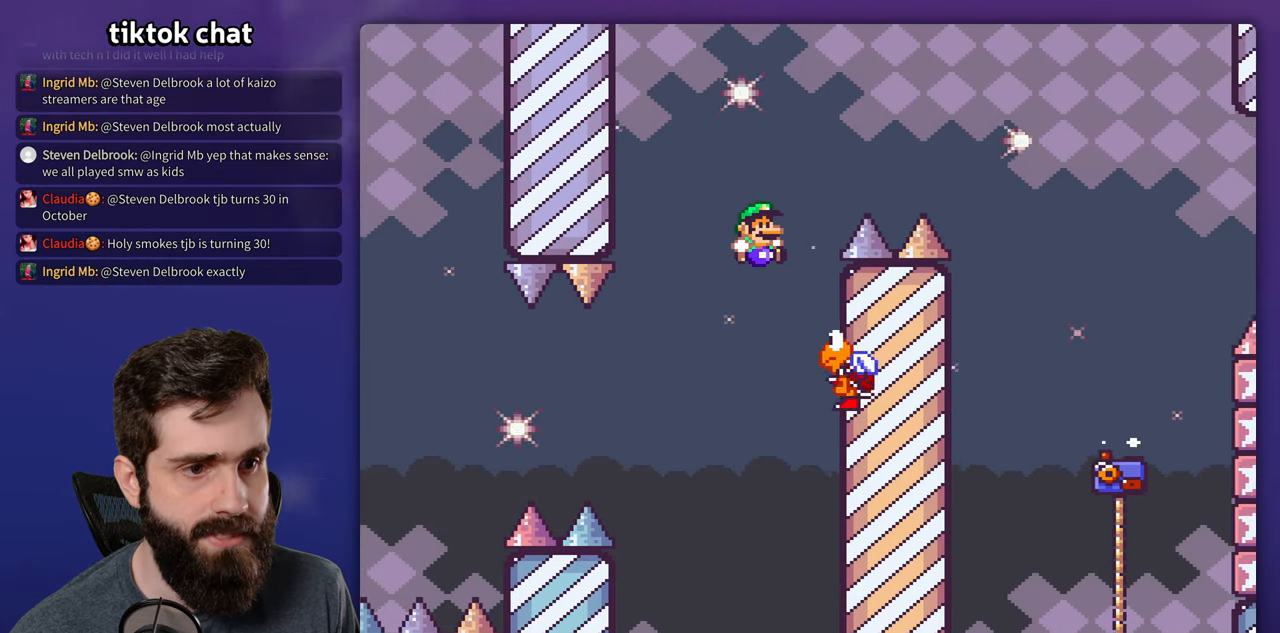
{"buttons": ["Y"]}
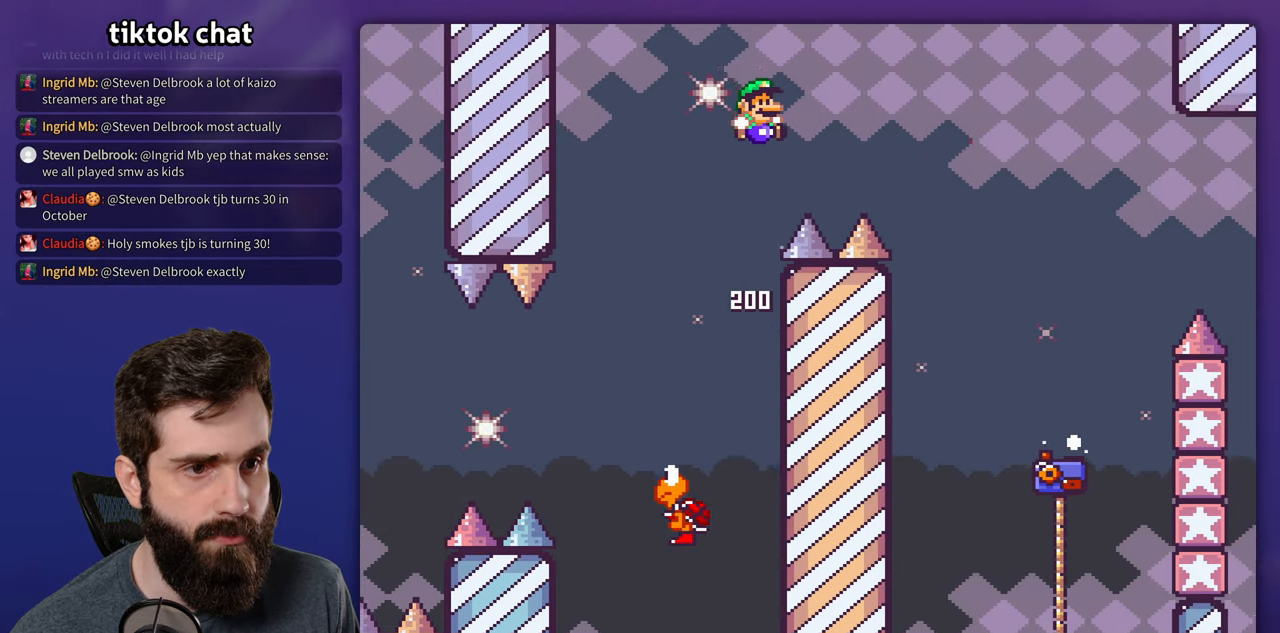
{"buttons": ["Y"], "events": []}
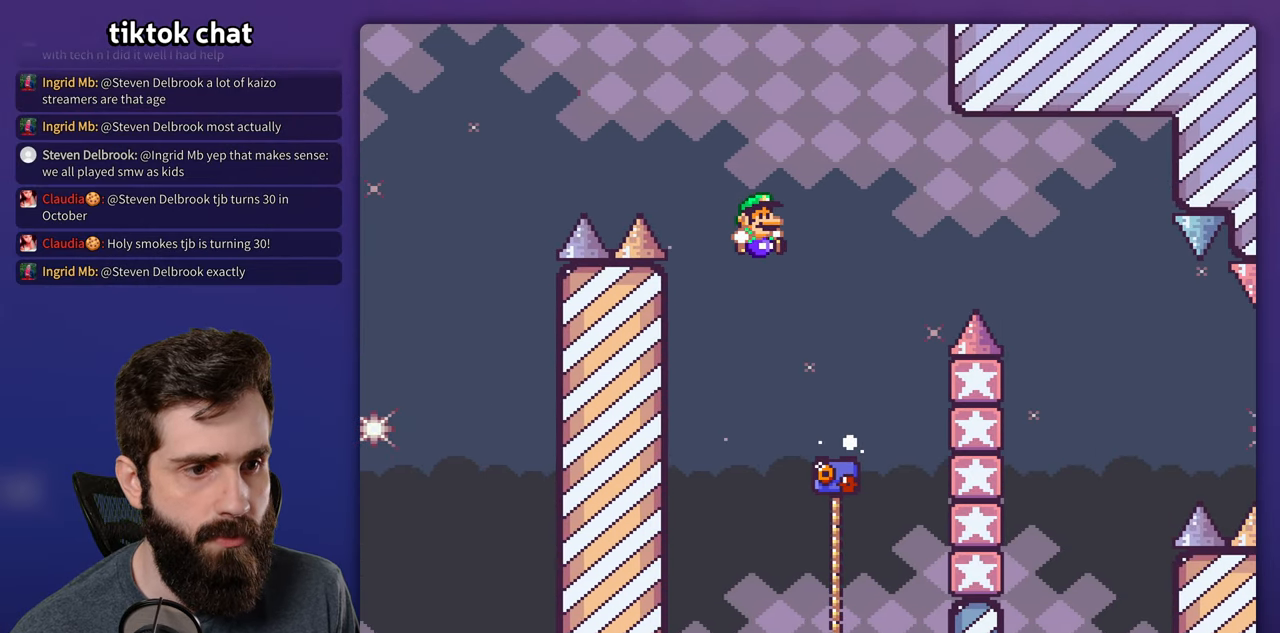
{"buttons": ["Y"], "events": [[116, "DPAD_UP", "down"], [183, "DPAD_LEFT", "down"], [183, "DPAD_UP", "up"], [433, "DPAD_LEFT", "up"], [433, "DPAD_UP", "down"], [500, "DPAD_UP", "up"]]}
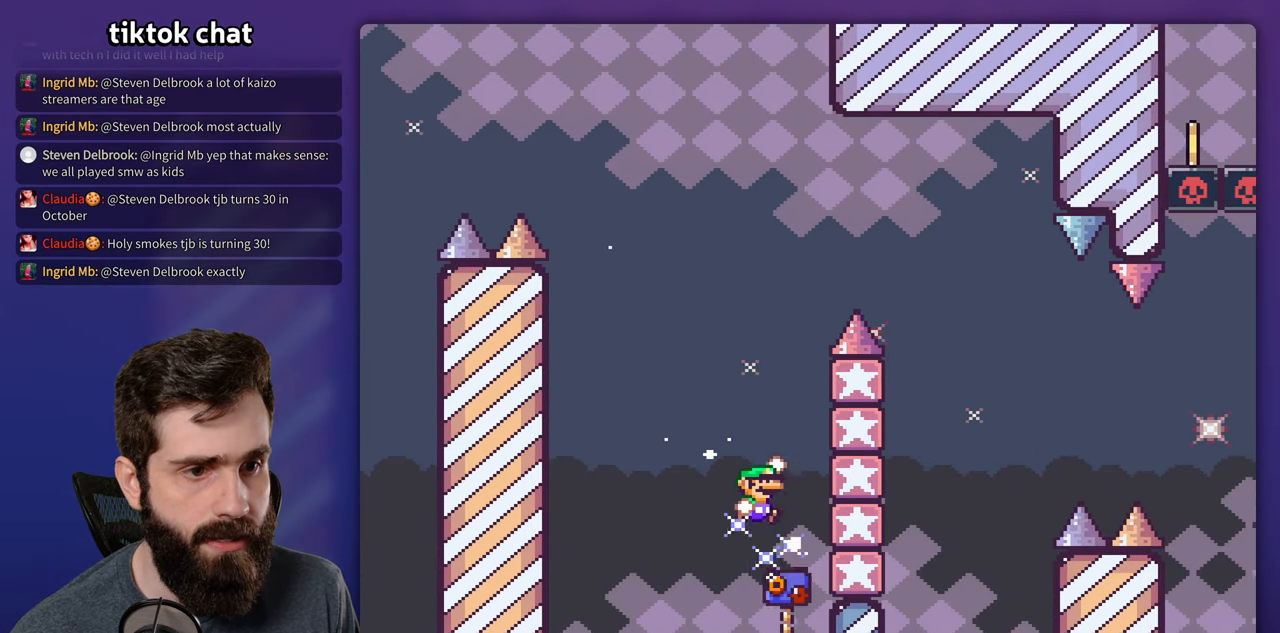
{"buttons": ["Y"], "events": []}
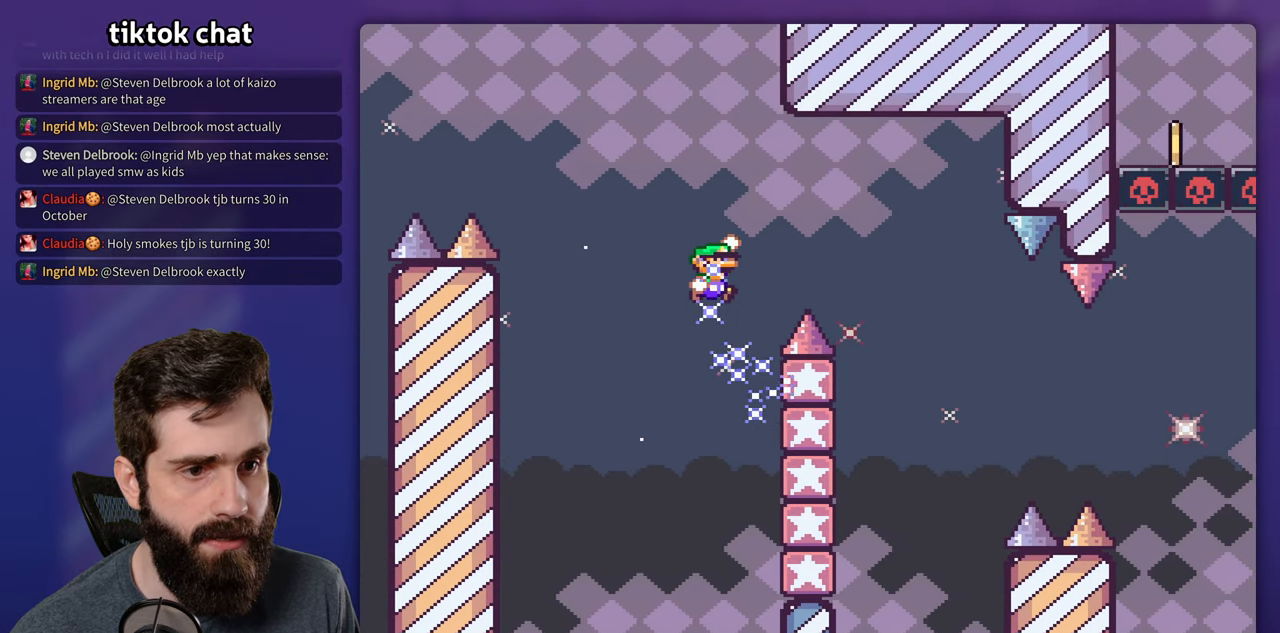
{"buttons": ["Y"], "events": []}
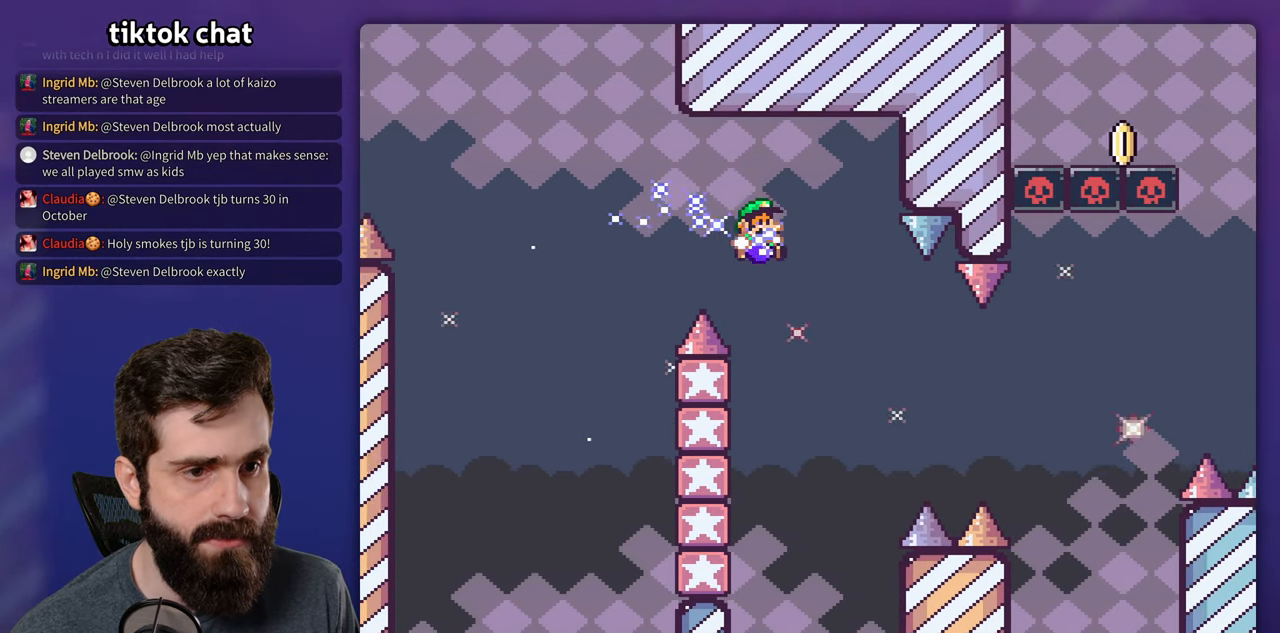
{"buttons": ["Y"]}
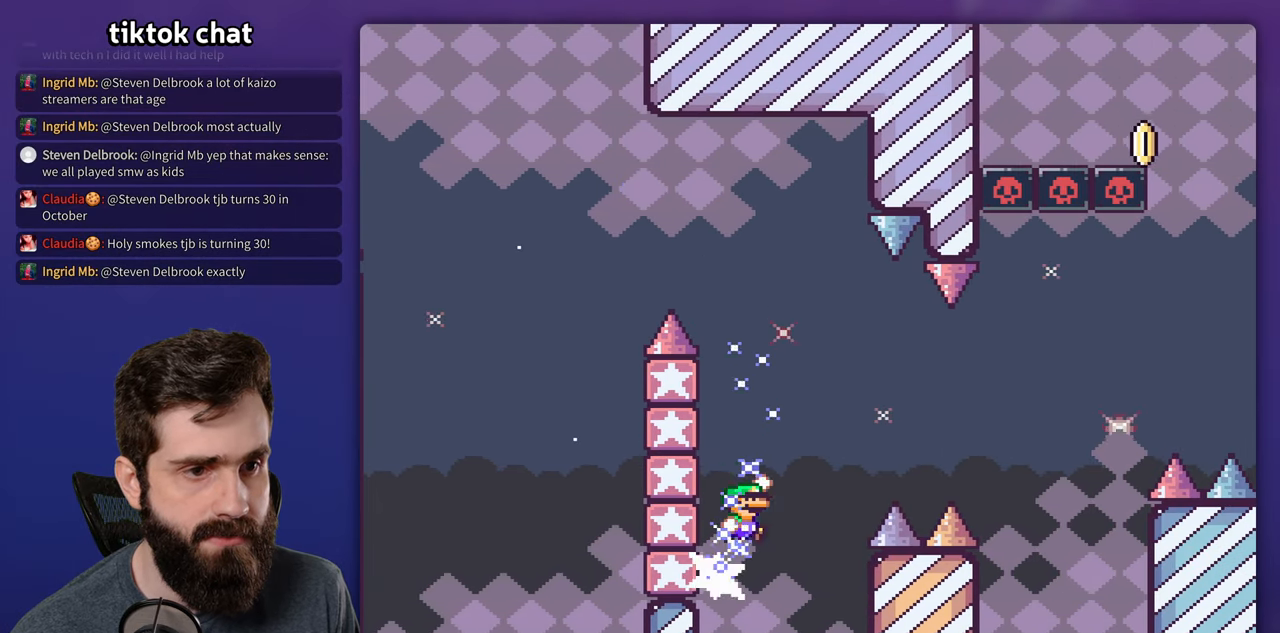
{"buttons": ["Y"], "events": []}
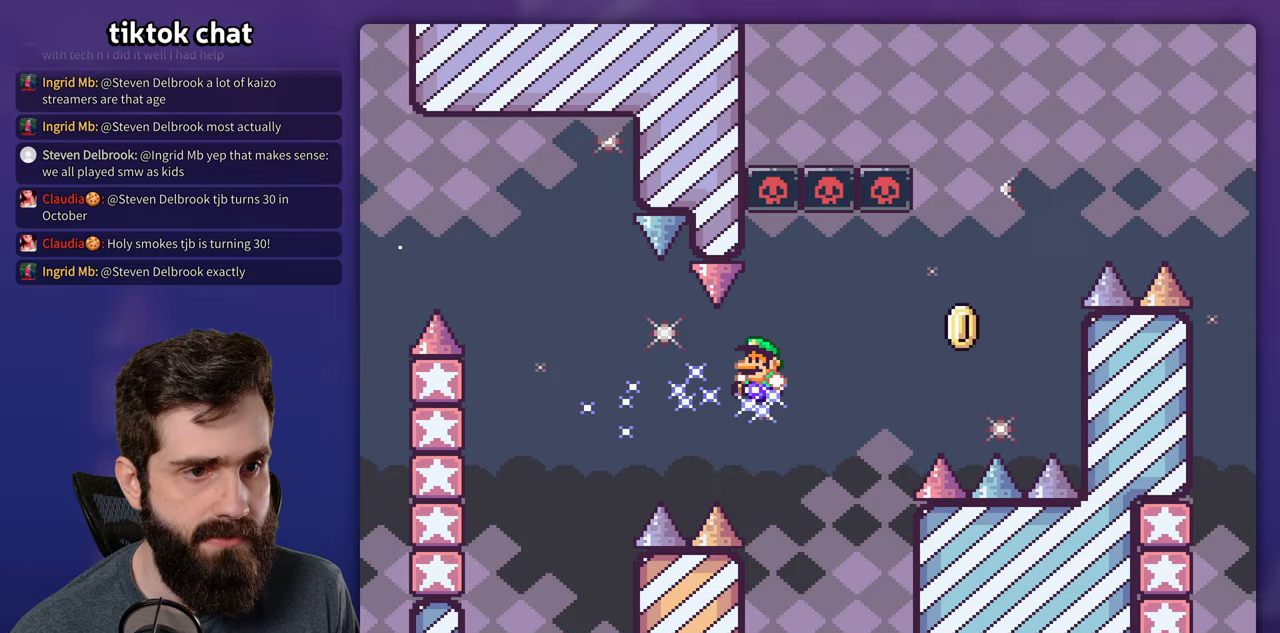
{"buttons": ["X"], "events": [[17, "DPAD_LEFT", "down"], [100, "DPAD_LEFT", "up"], [217, "X", "down"], [217, "Y", "up"]]}
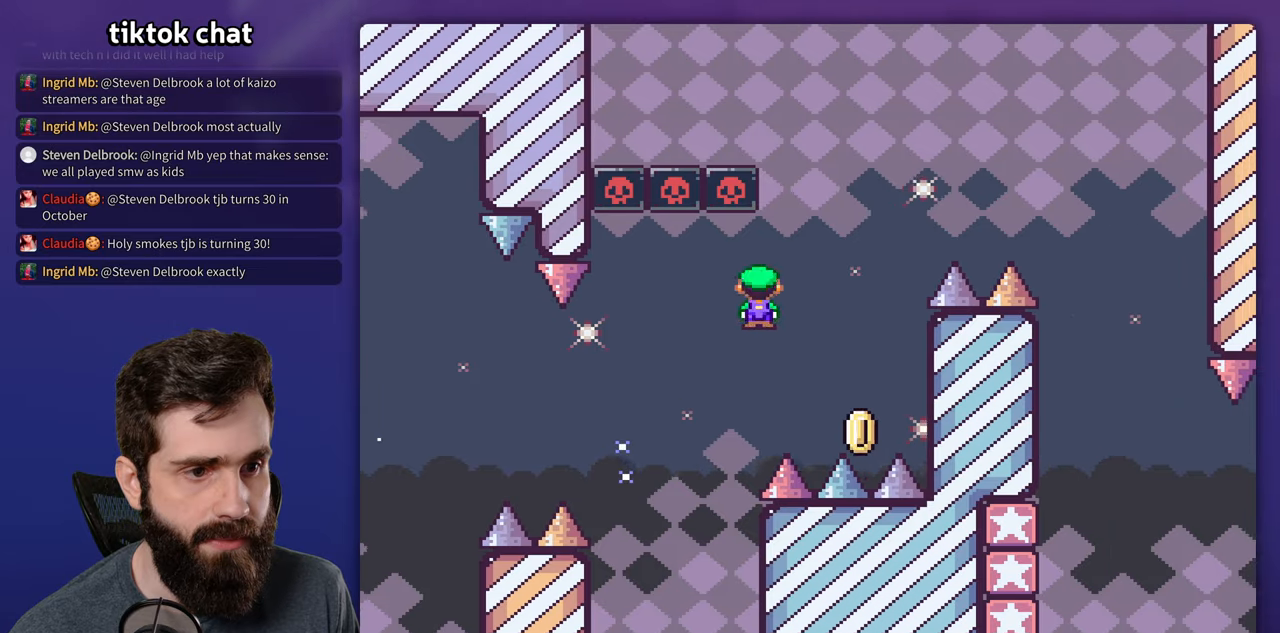
{"buttons": ["X"], "events": [[183, "DPAD_LEFT", "down"], [317, "DPAD_LEFT", "up"]]}
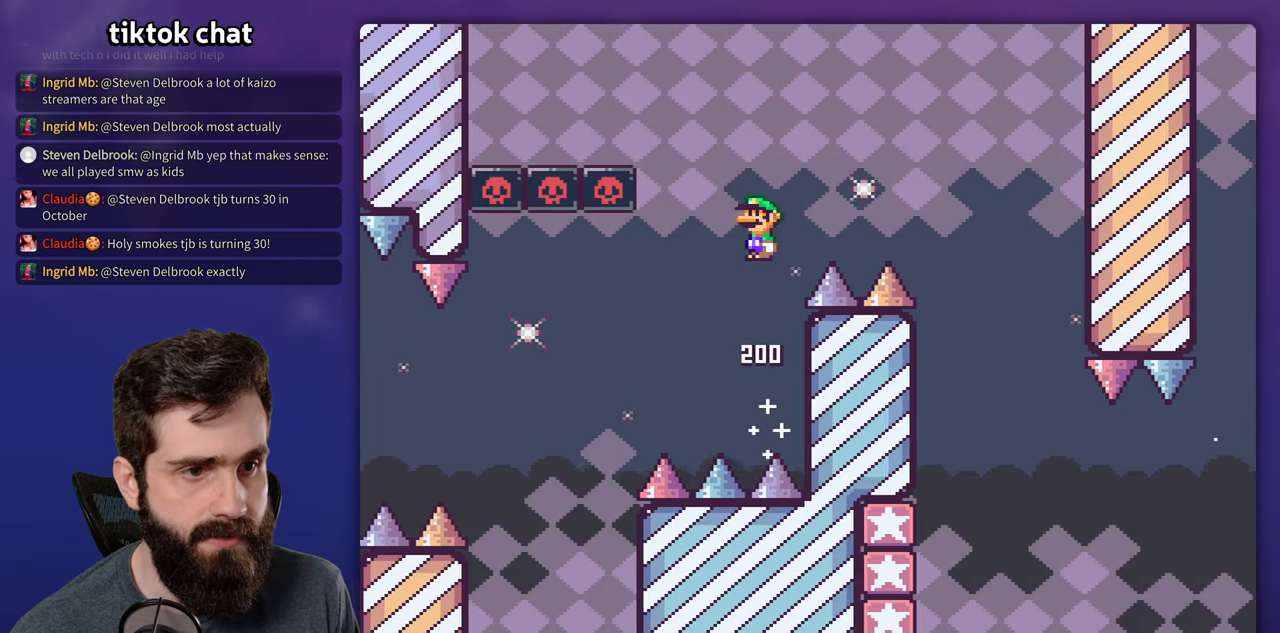
{"buttons": ["X"], "events": []}
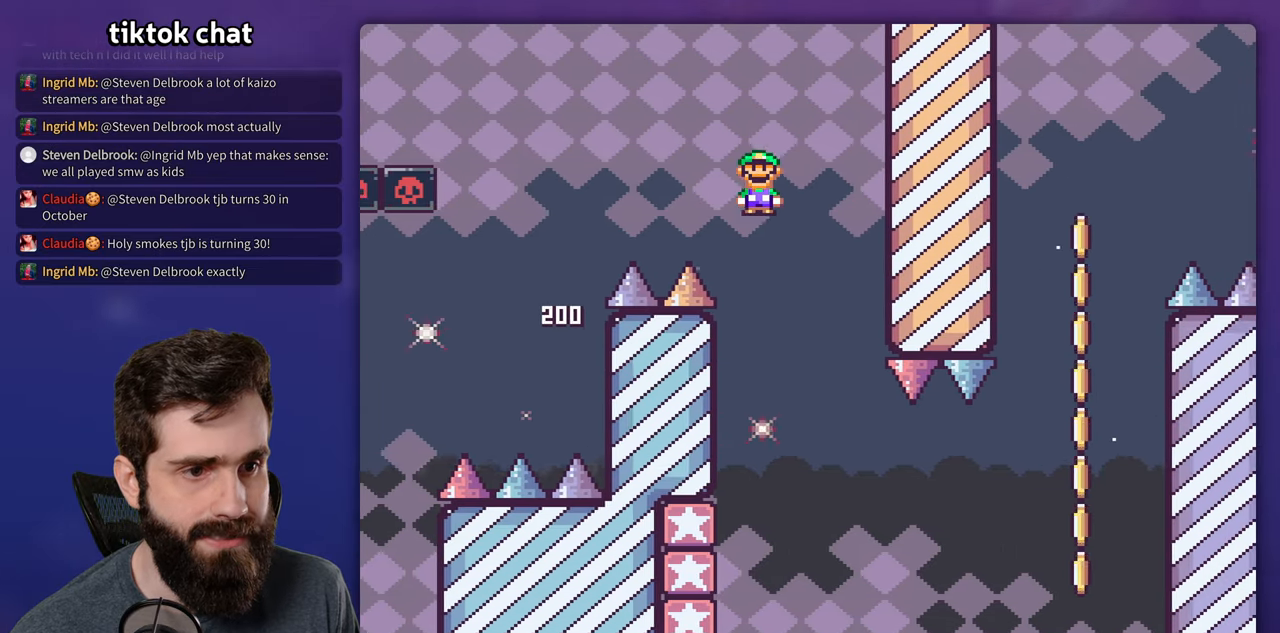
{"buttons": ["X", "DPAD_LEFT"], "events": [[50, "DPAD_LEFT", "down"], [217, "DPAD_LEFT", "up"], [367, "DPAD_LEFT", "down"]]}